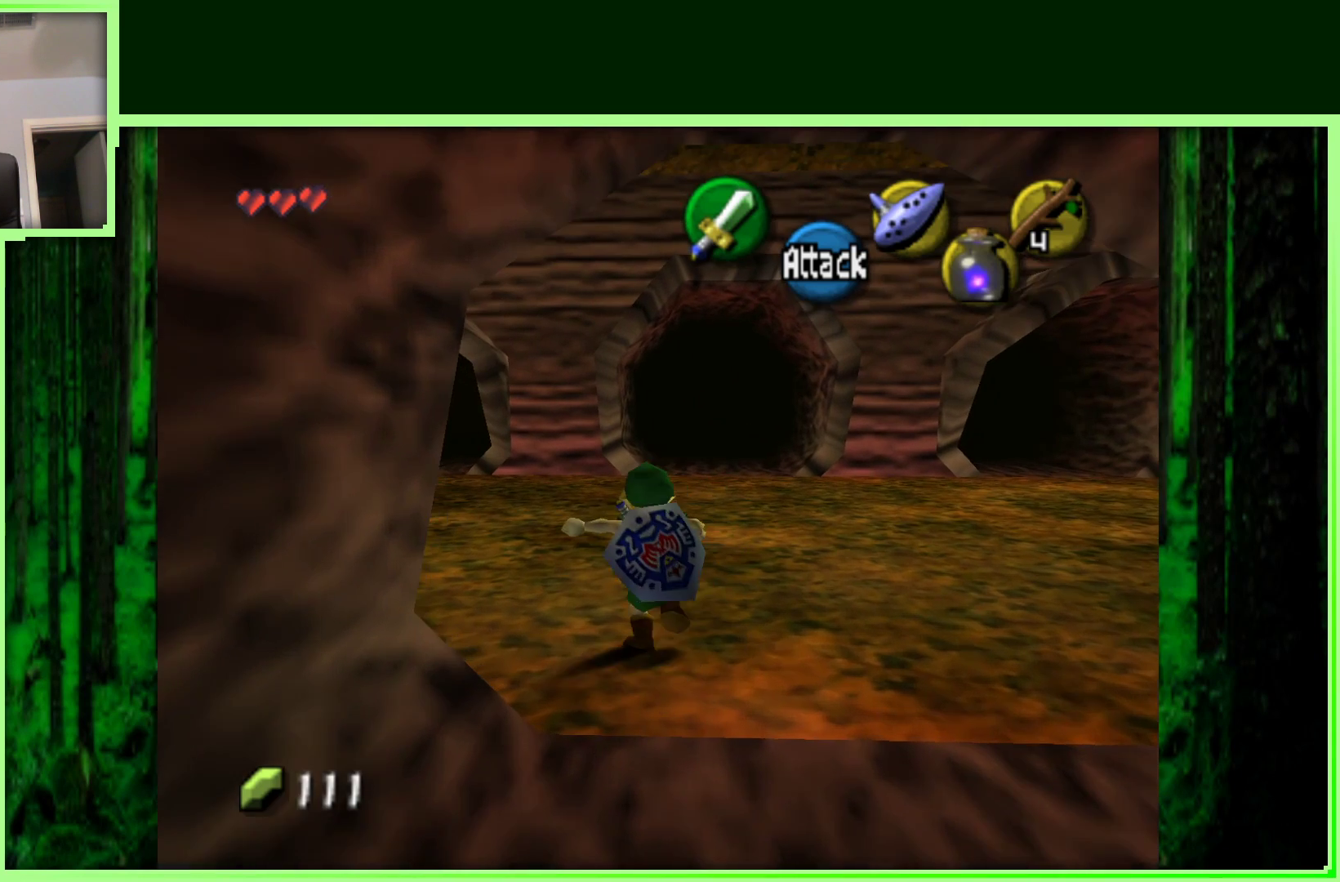
Gameplay with a controller (Nintendo layout); each line is a JSON object with the inputs held at the frame after it. "events" lists button and stick changes between this image and that frame as [ms after this image, input, new state], when the widget could be followed in between. Not read: L3 R3.
{"buttons": [], "left_stick": "up-left", "events": [[100, "A", "up"]]}
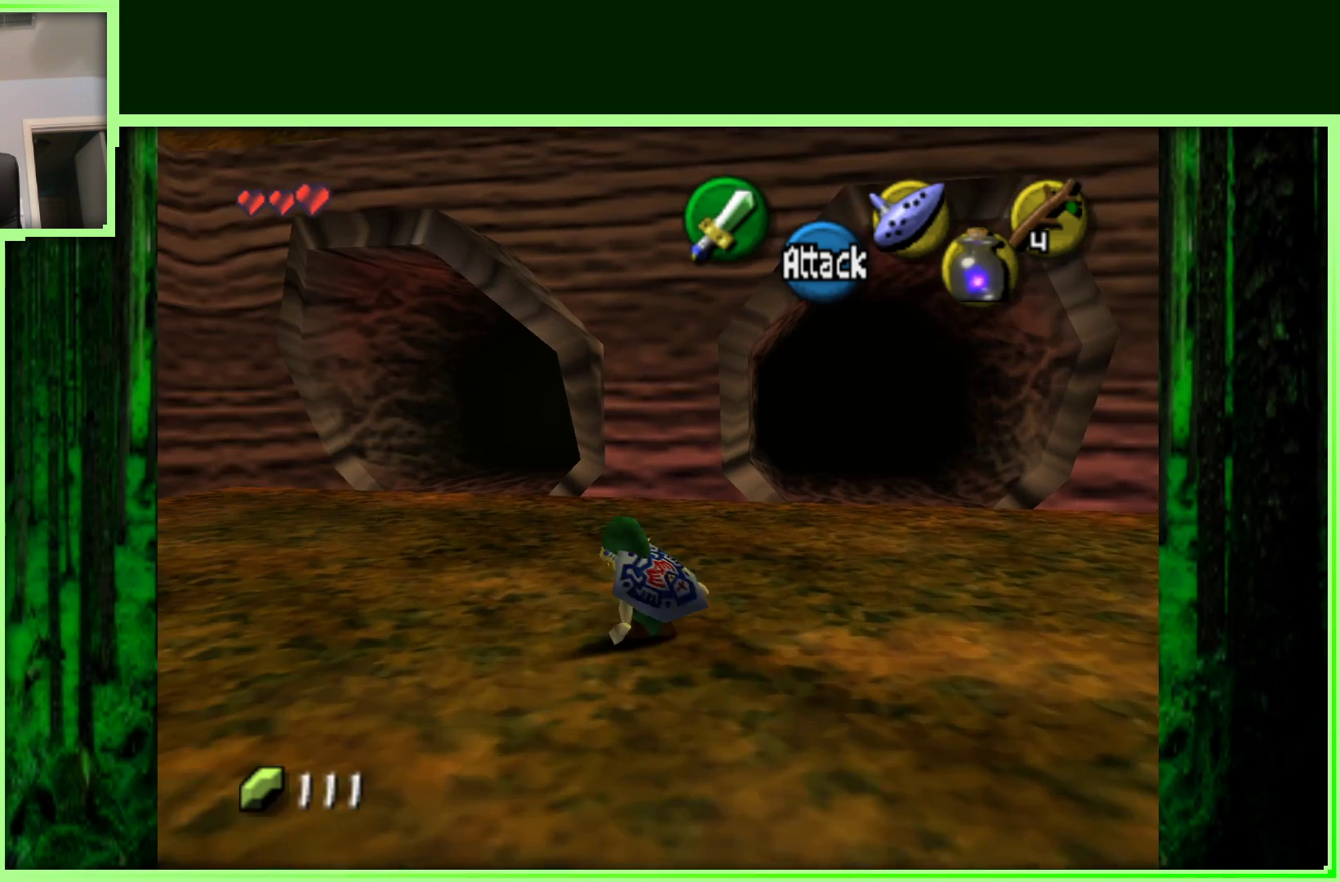
{"buttons": [], "left_stick": "up", "events": [[300, "left_stick", "up"]]}
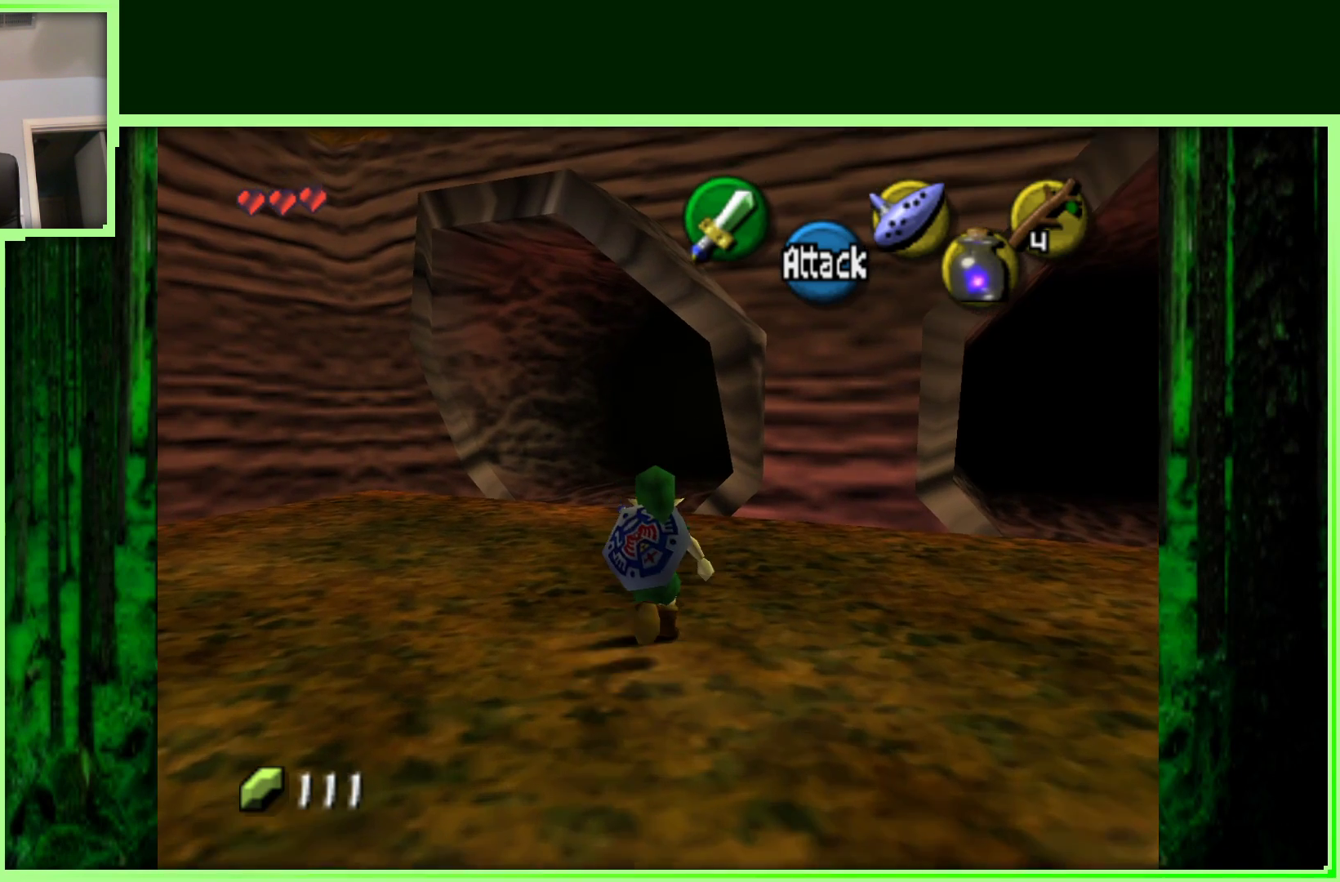
{"buttons": ["A"], "left_stick": "up", "events": [[350, "A", "down"]]}
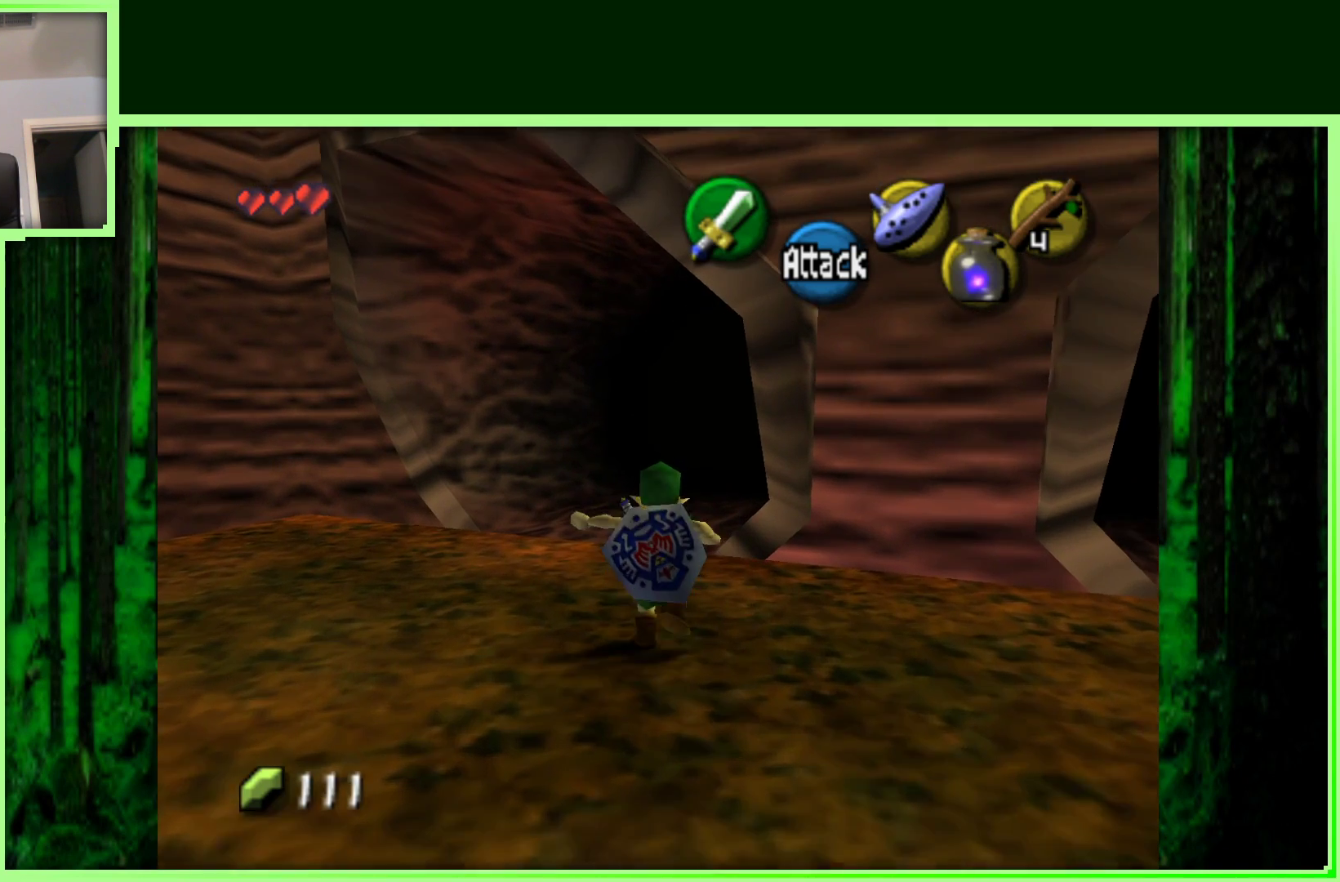
{"buttons": [], "left_stick": "up-right", "events": [[50, "A", "up"], [483, "left_stick", "up-right"]]}
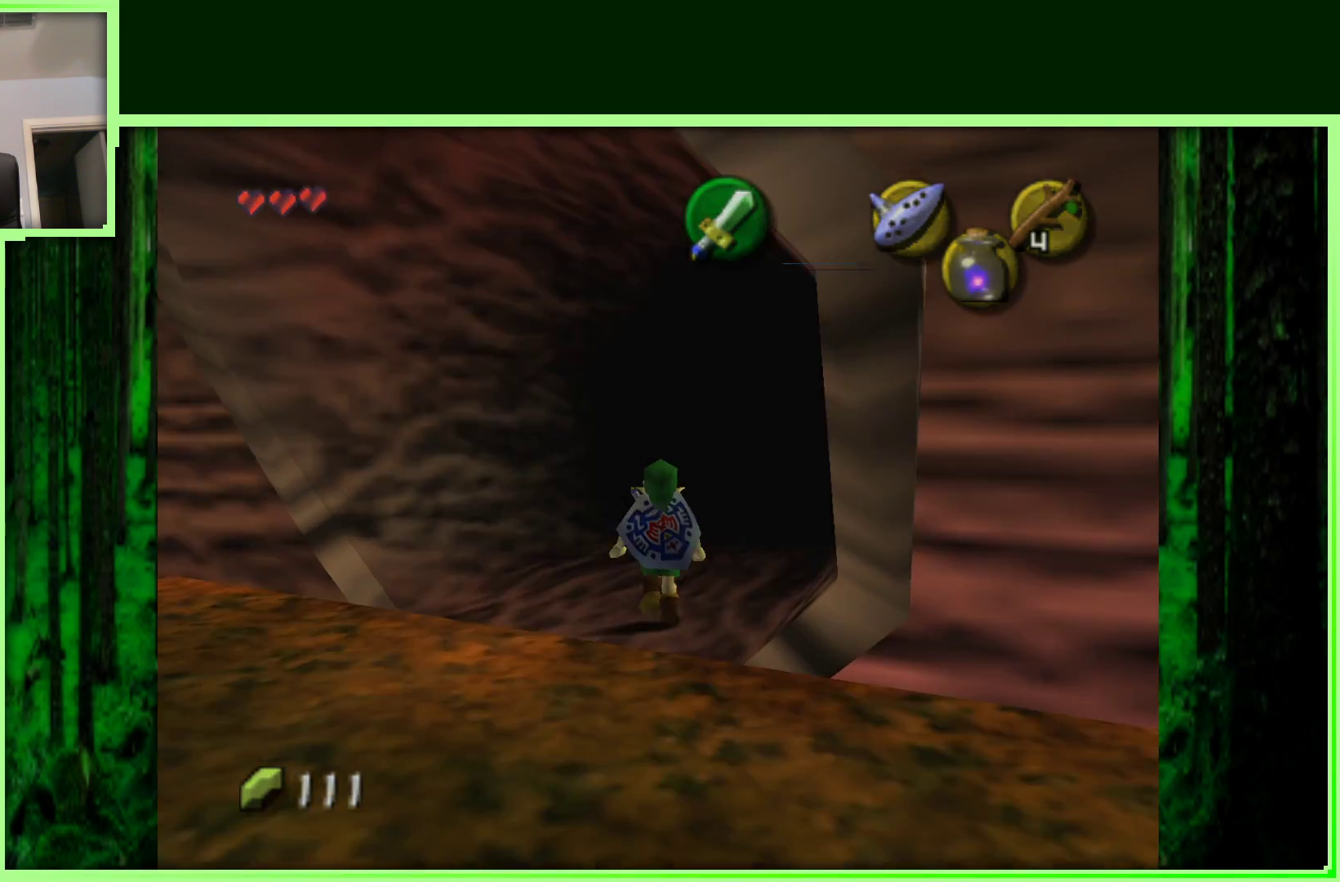
{"buttons": [], "left_stick": "center", "events": [[150, "A", "down"], [383, "A", "up"], [467, "left_stick", "center"]]}
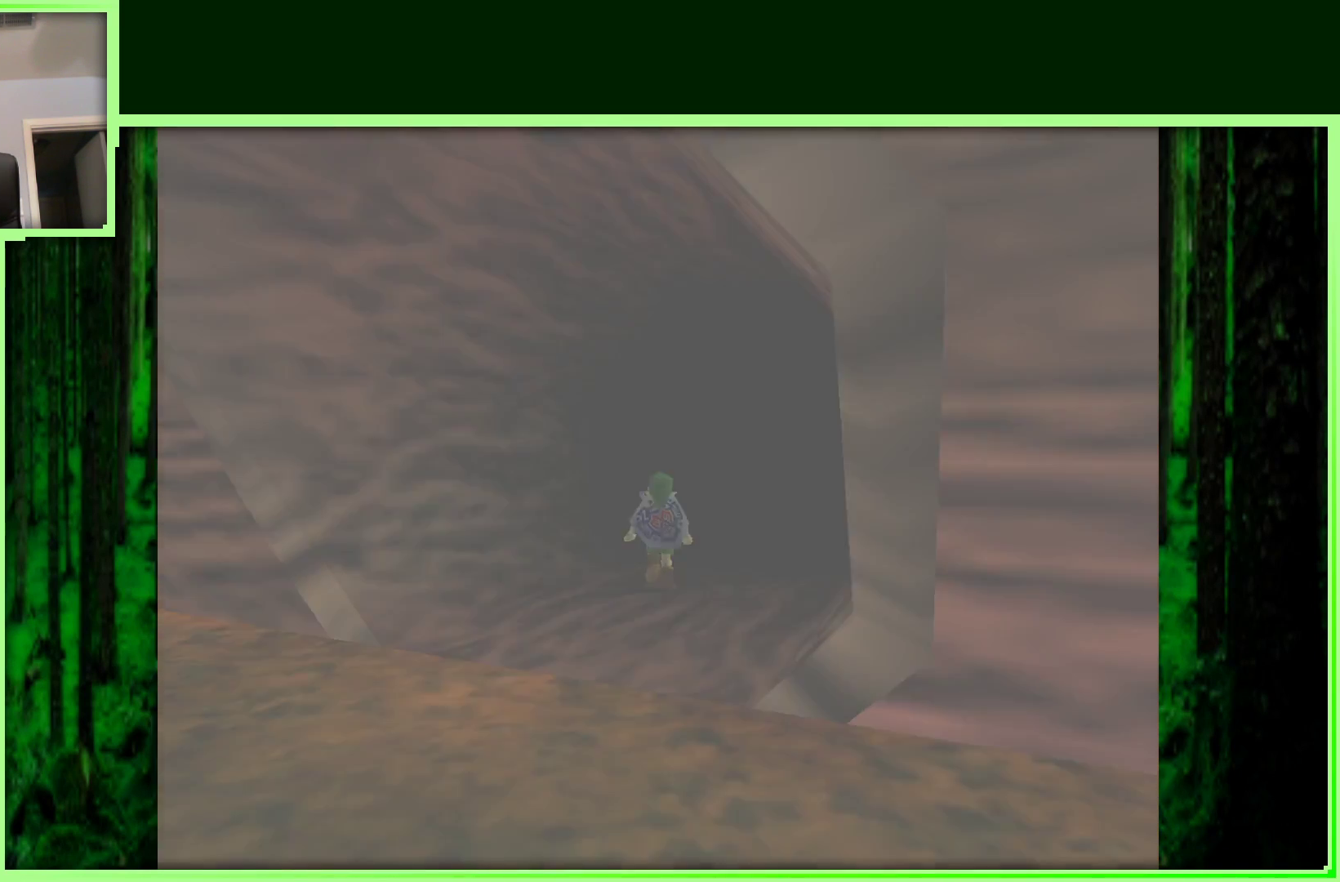
{"buttons": [], "left_stick": "center", "events": []}
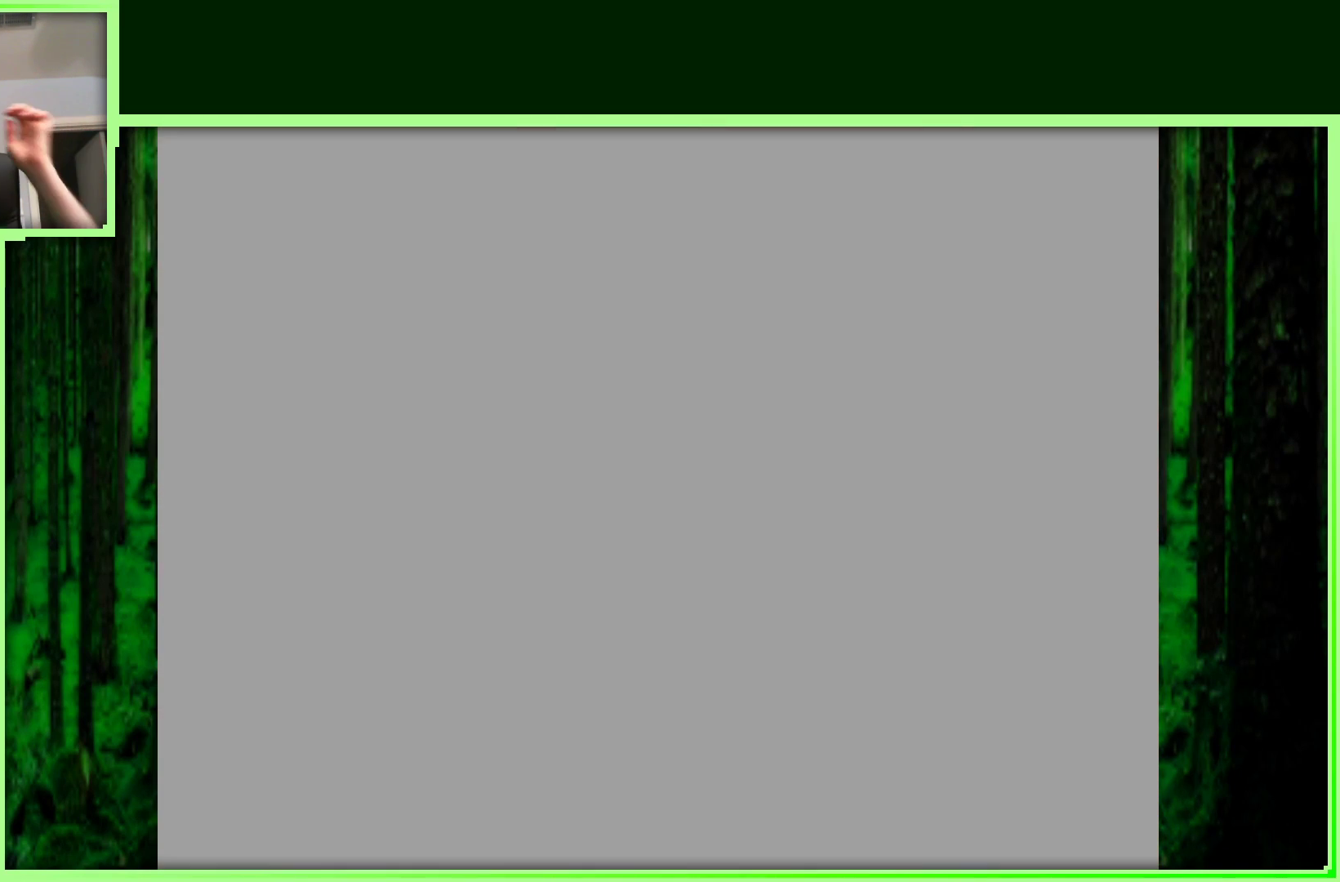
{"buttons": [], "left_stick": "center", "events": []}
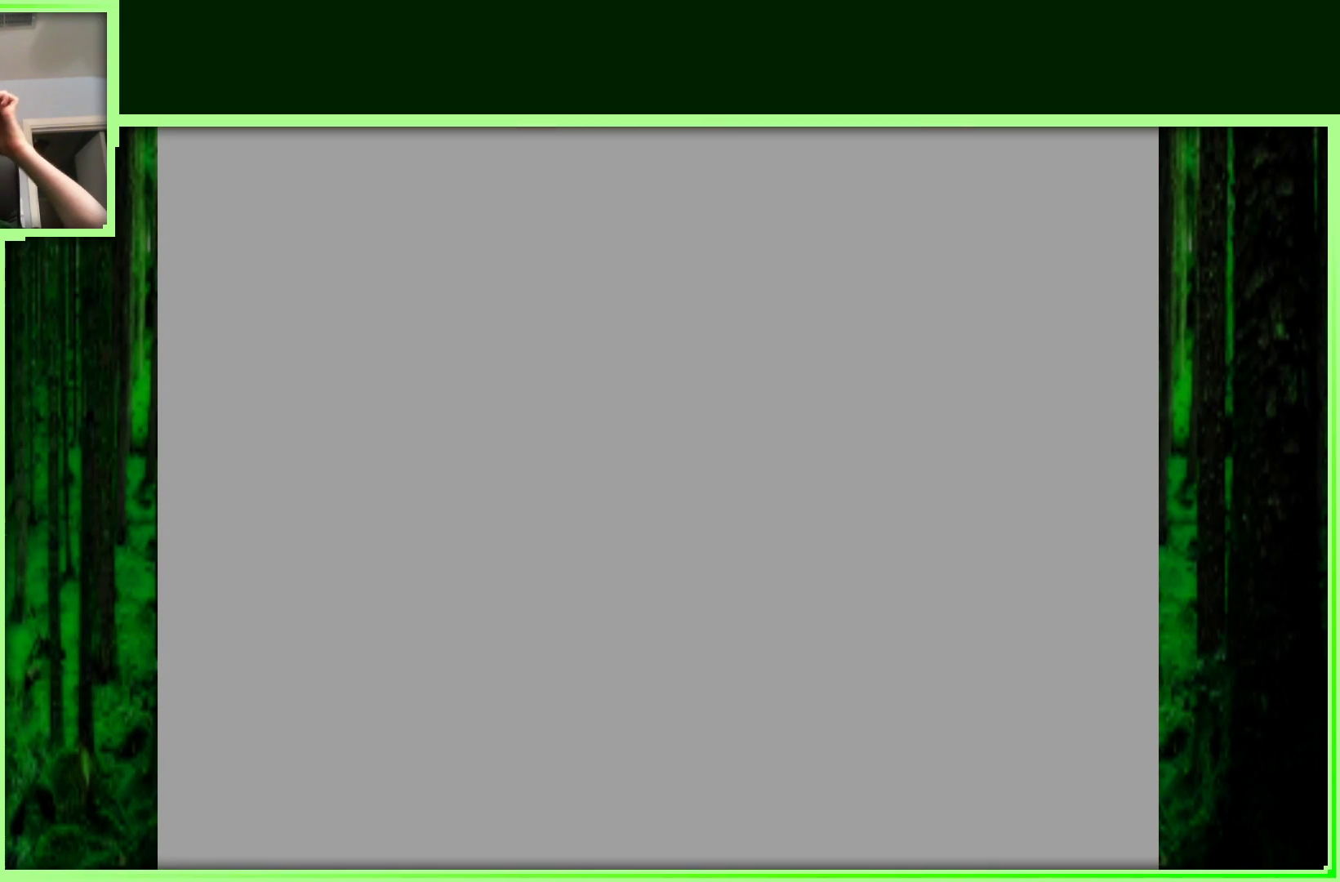
{"buttons": [], "left_stick": "center", "events": []}
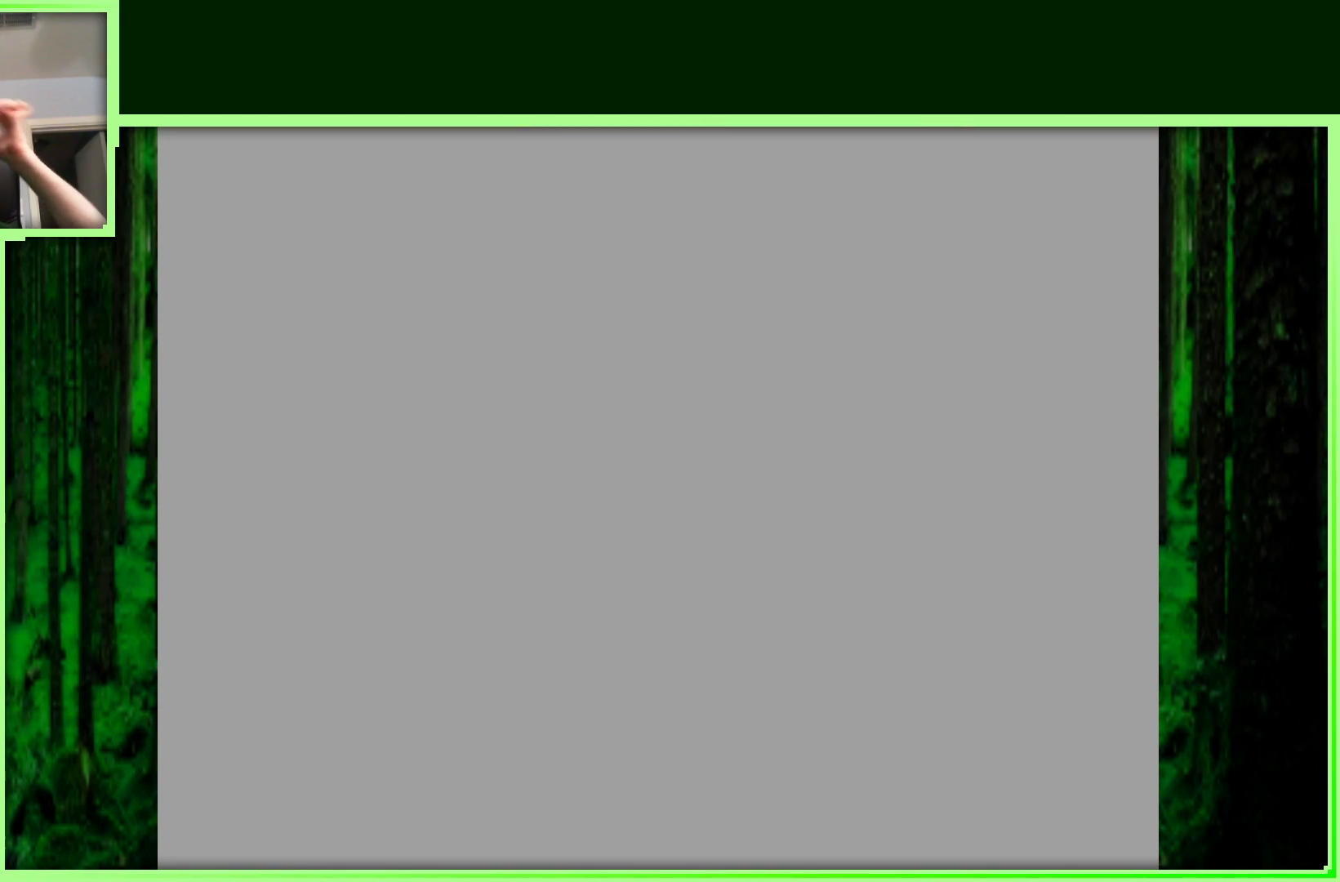
{"buttons": [], "left_stick": "center", "events": []}
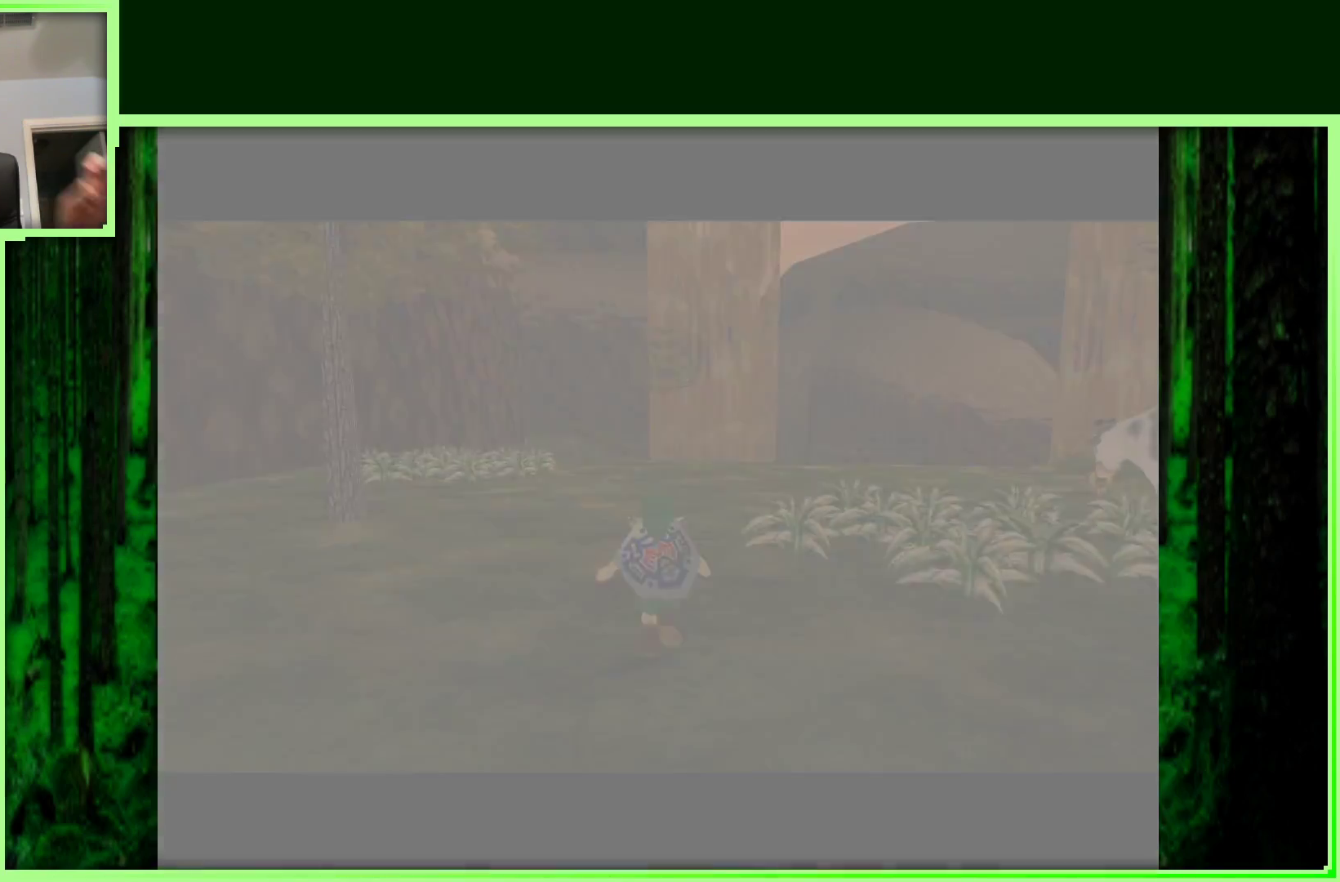
{"buttons": [], "left_stick": "center", "events": []}
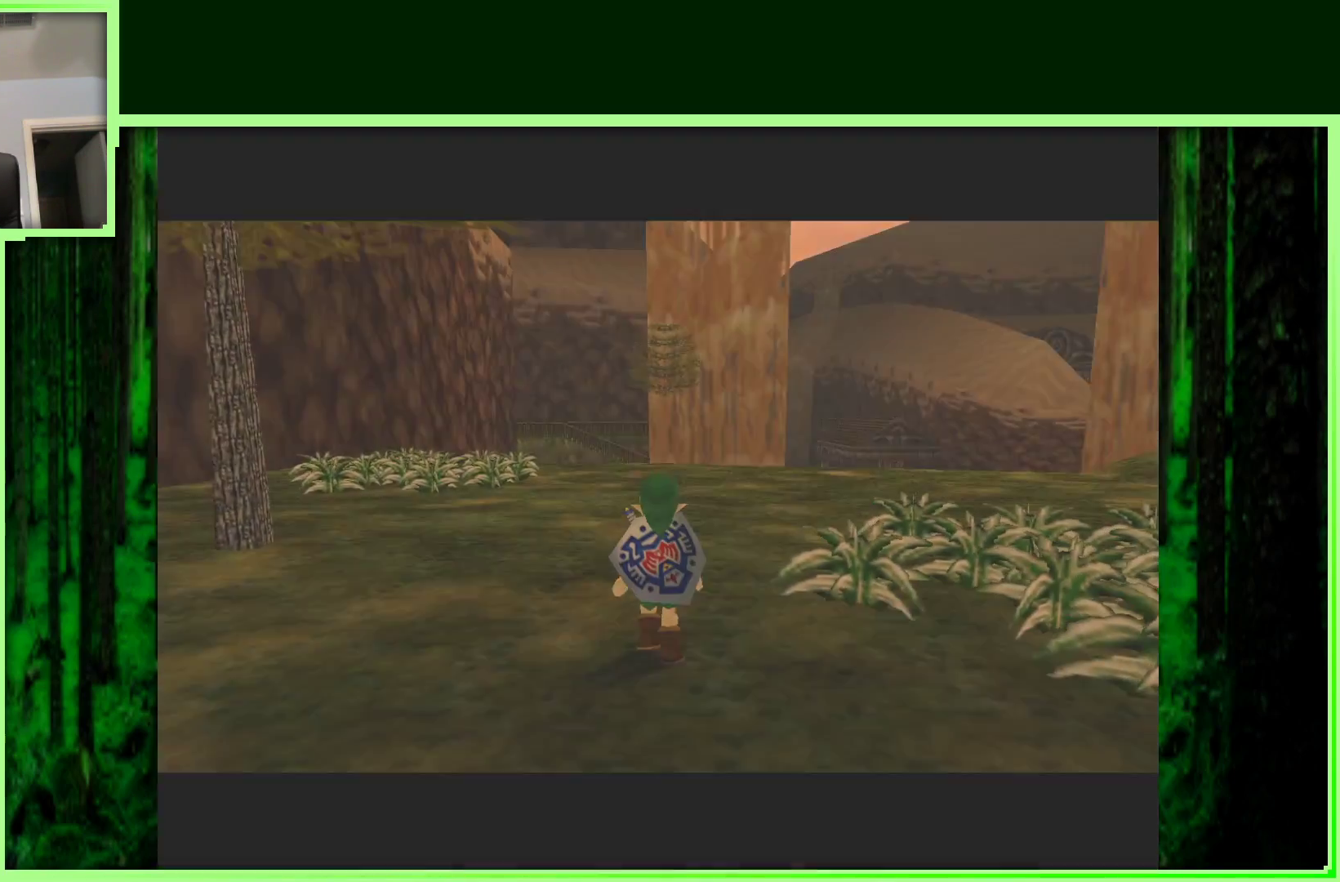
{"buttons": [], "left_stick": "center", "events": []}
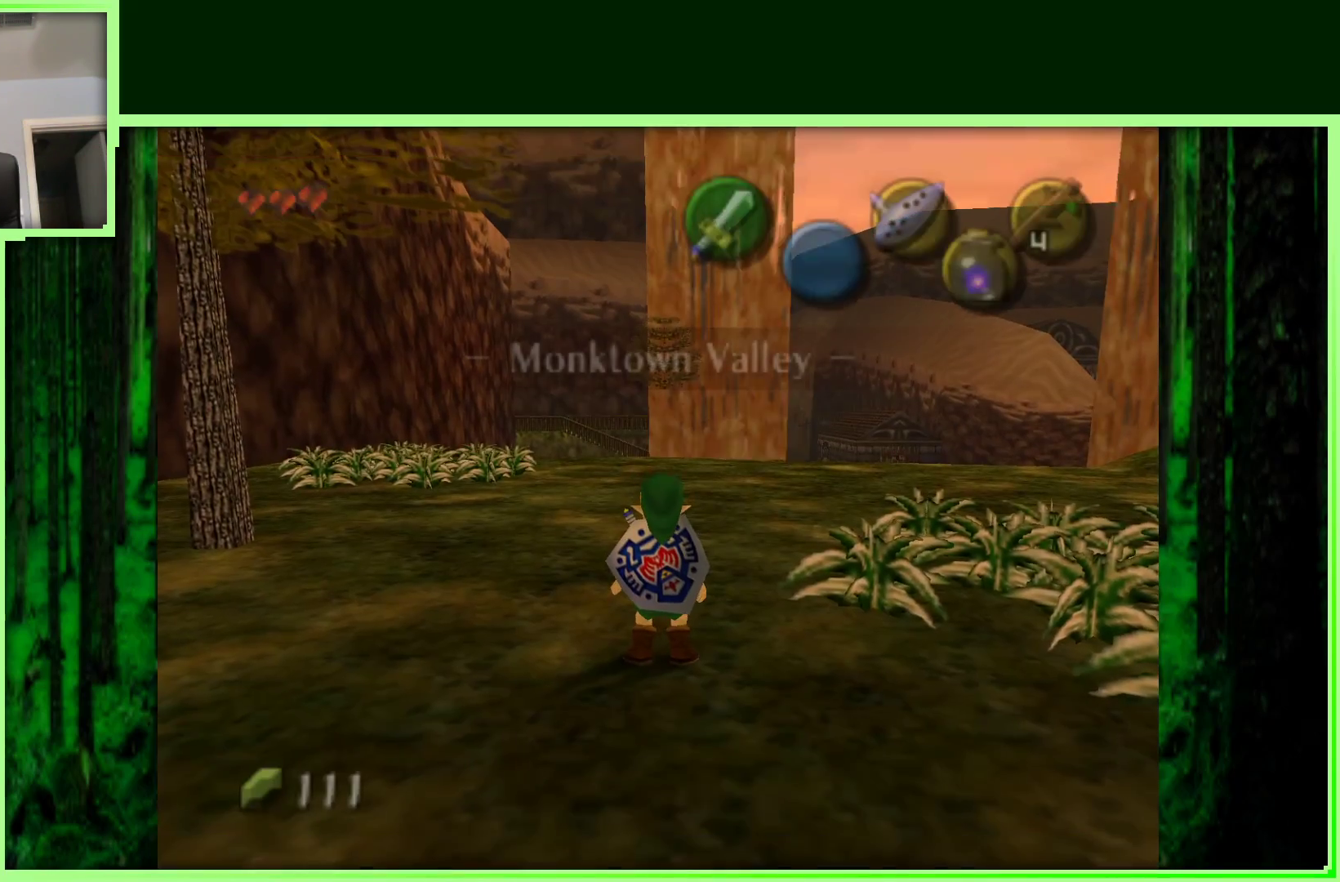
{"buttons": [], "left_stick": "center", "events": []}
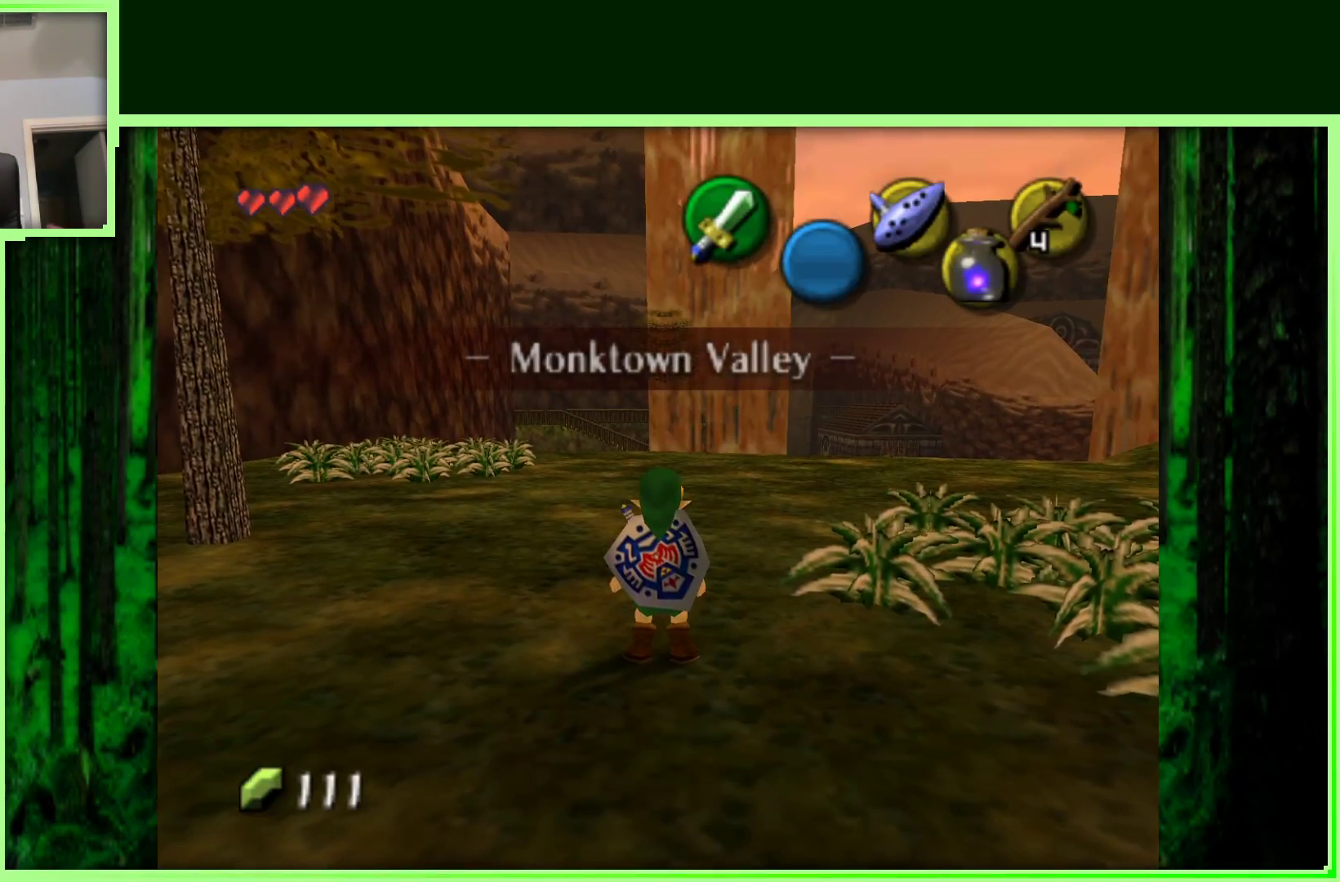
{"buttons": [], "left_stick": "up", "events": [[50, "left_stick", "up"]]}
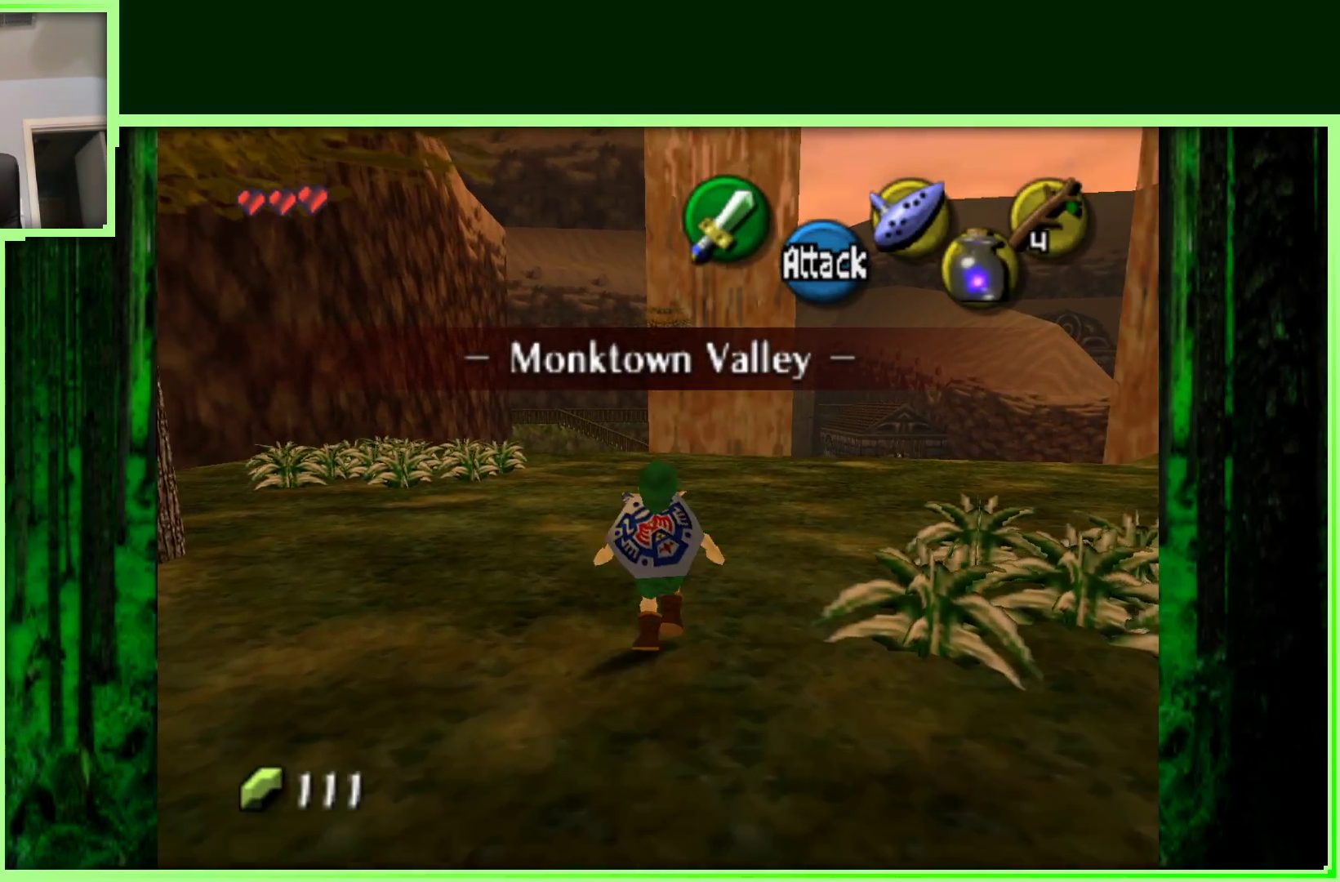
{"buttons": ["A"], "left_stick": "up-right", "events": [[183, "left_stick", "up-right"], [383, "A", "down"]]}
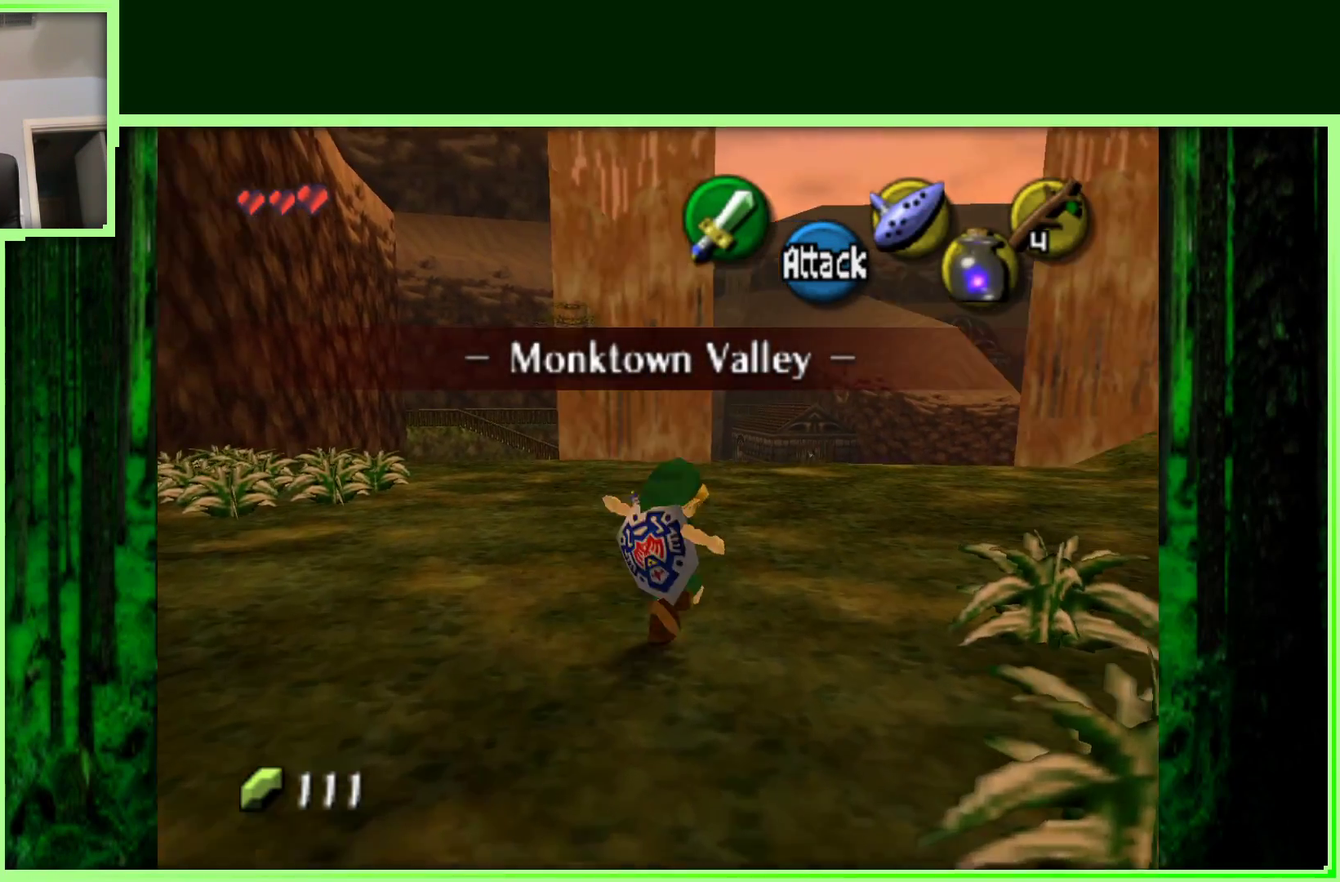
{"buttons": [], "left_stick": "up", "events": [[83, "A", "up"], [100, "left_stick", "up"]]}
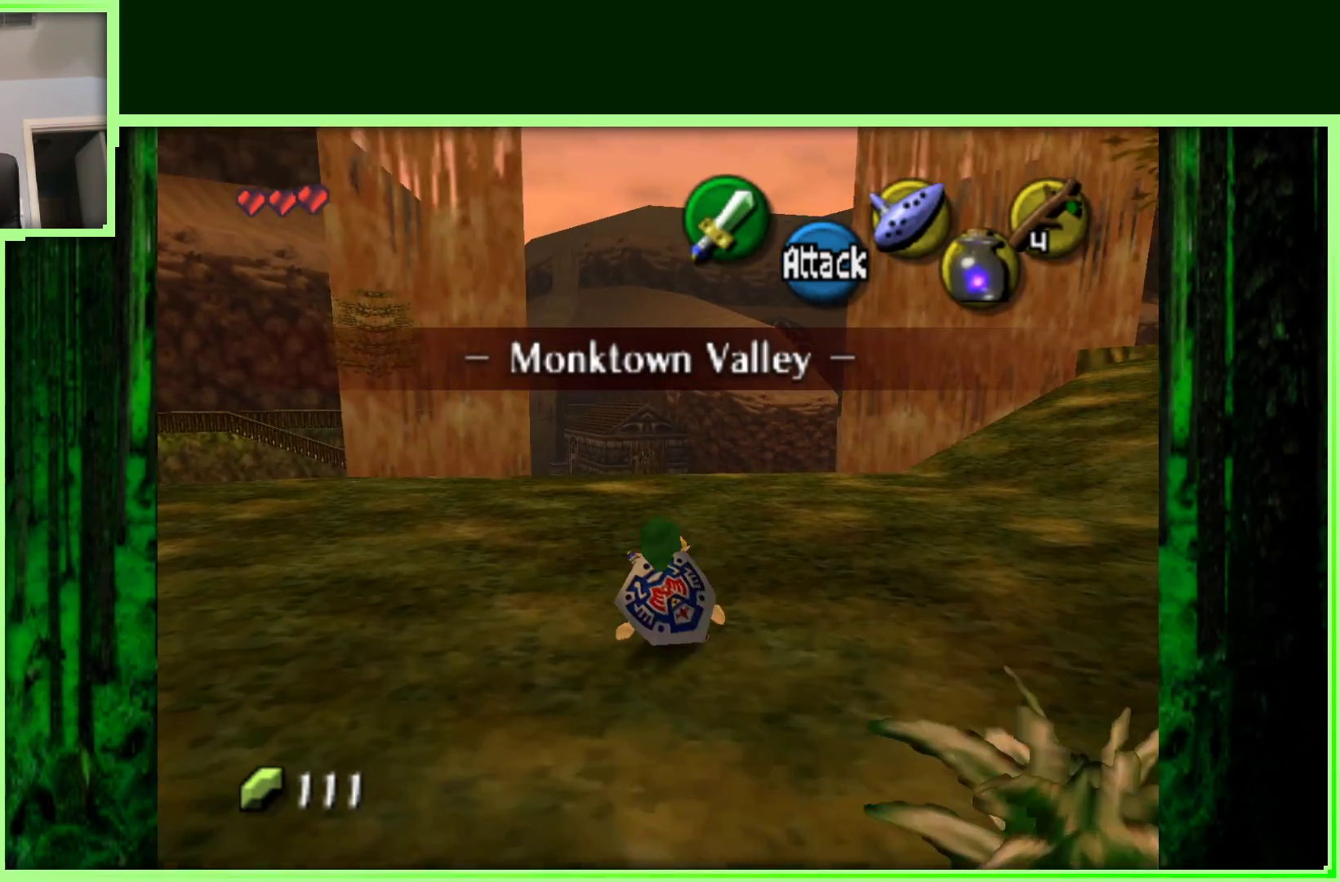
{"buttons": [], "left_stick": "up", "events": []}
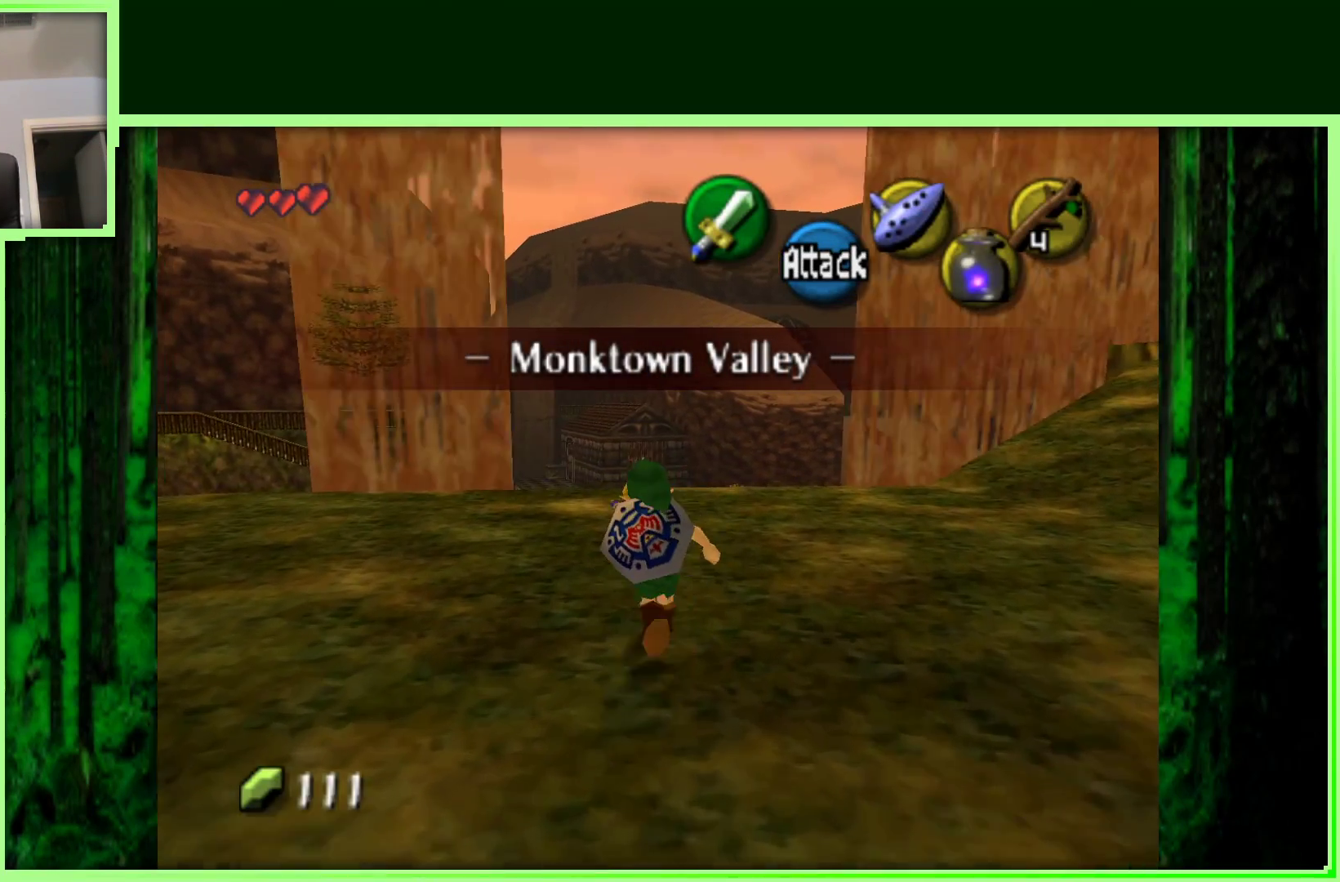
{"buttons": [], "left_stick": "up", "events": []}
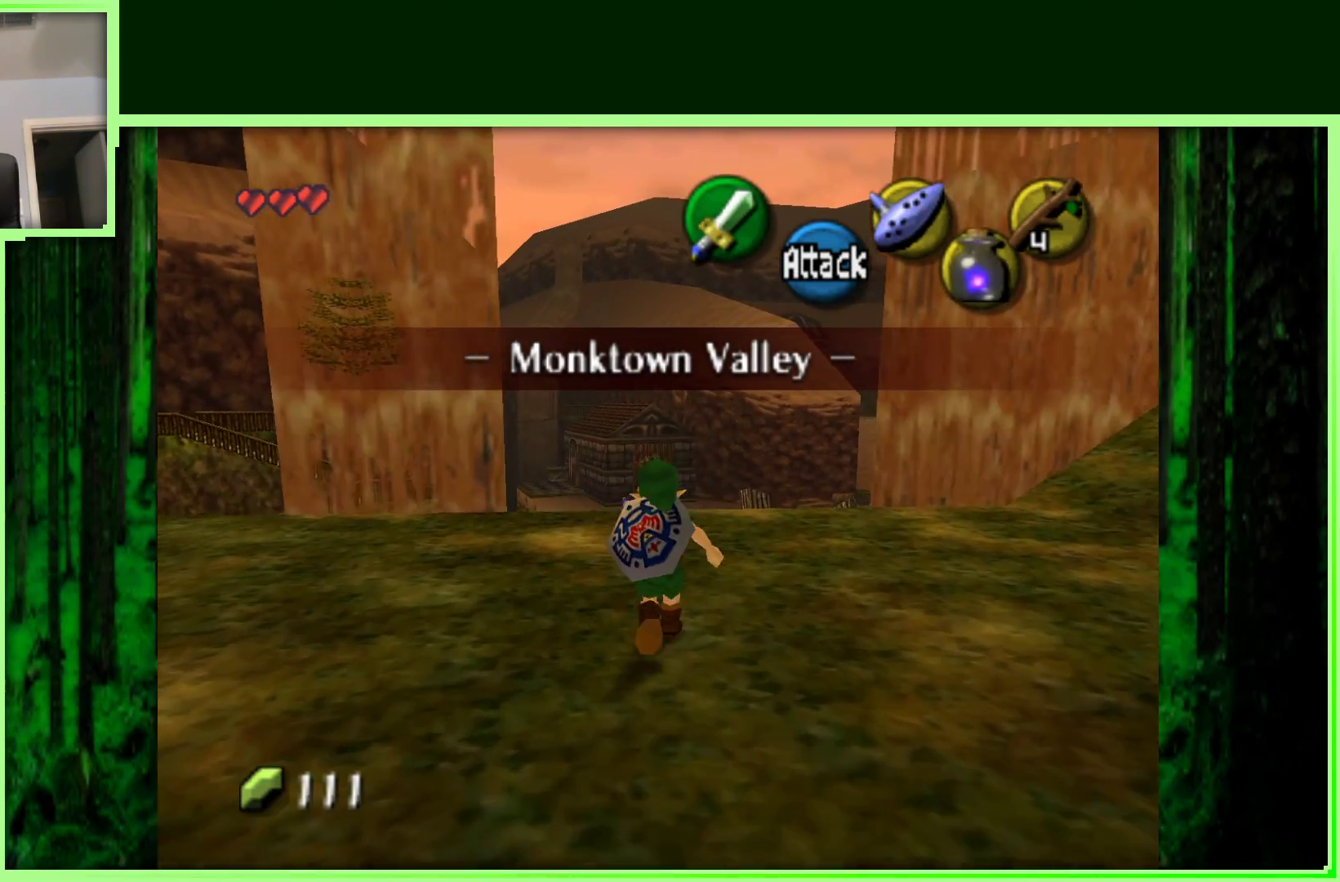
{"buttons": [], "left_stick": "up", "events": []}
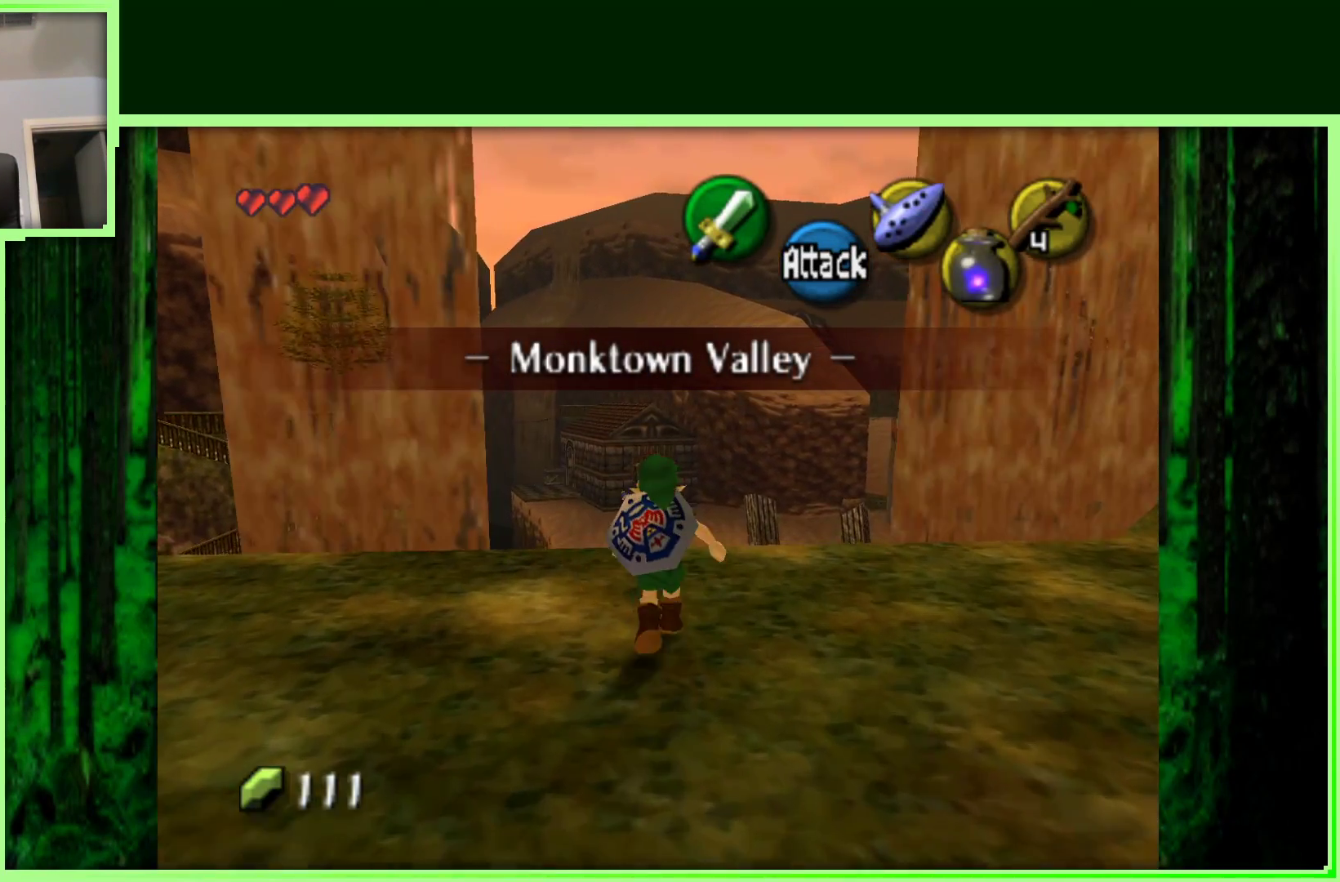
{"buttons": [], "left_stick": "center", "events": [[50, "left_stick", "center"]]}
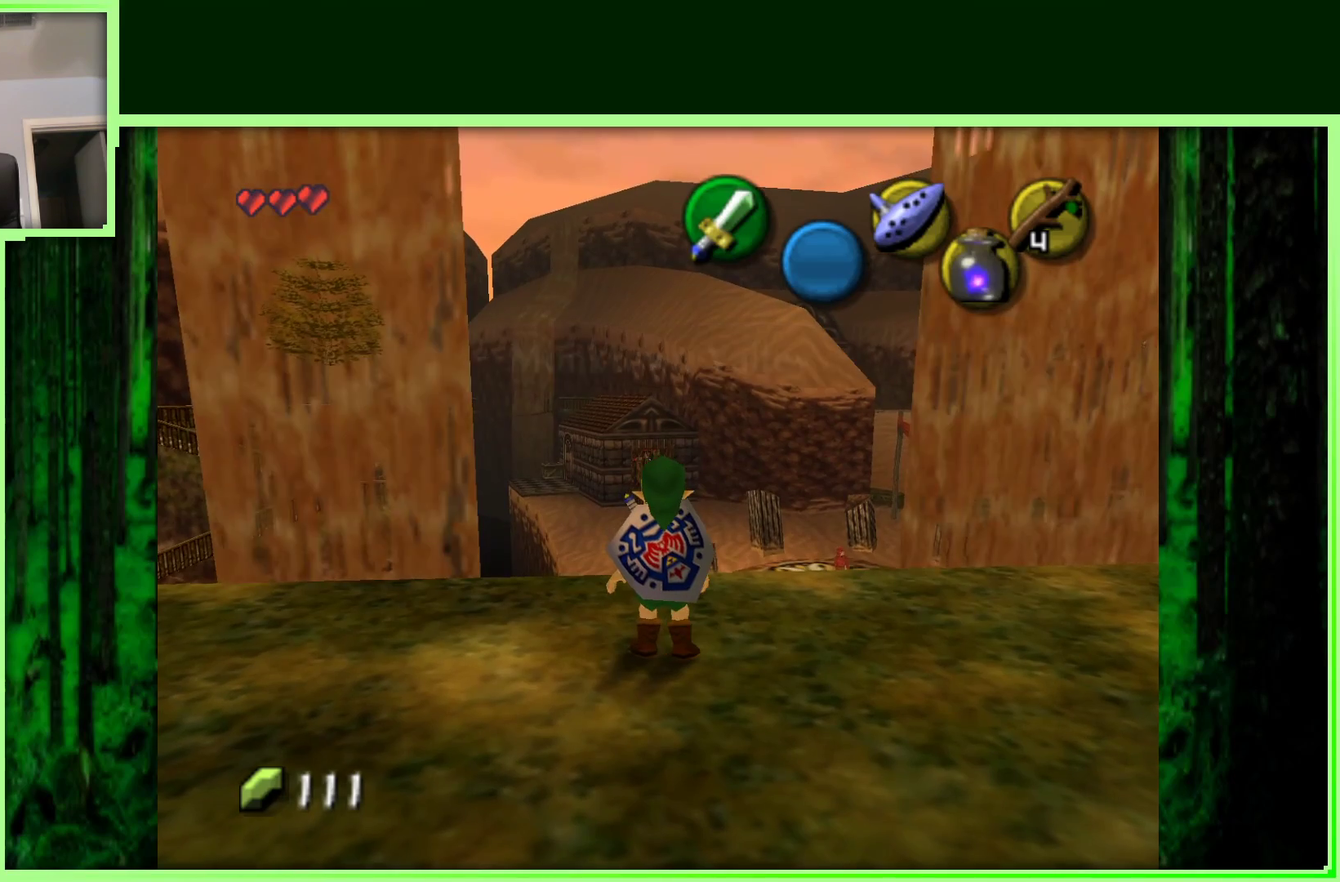
{"buttons": [], "left_stick": "center", "events": []}
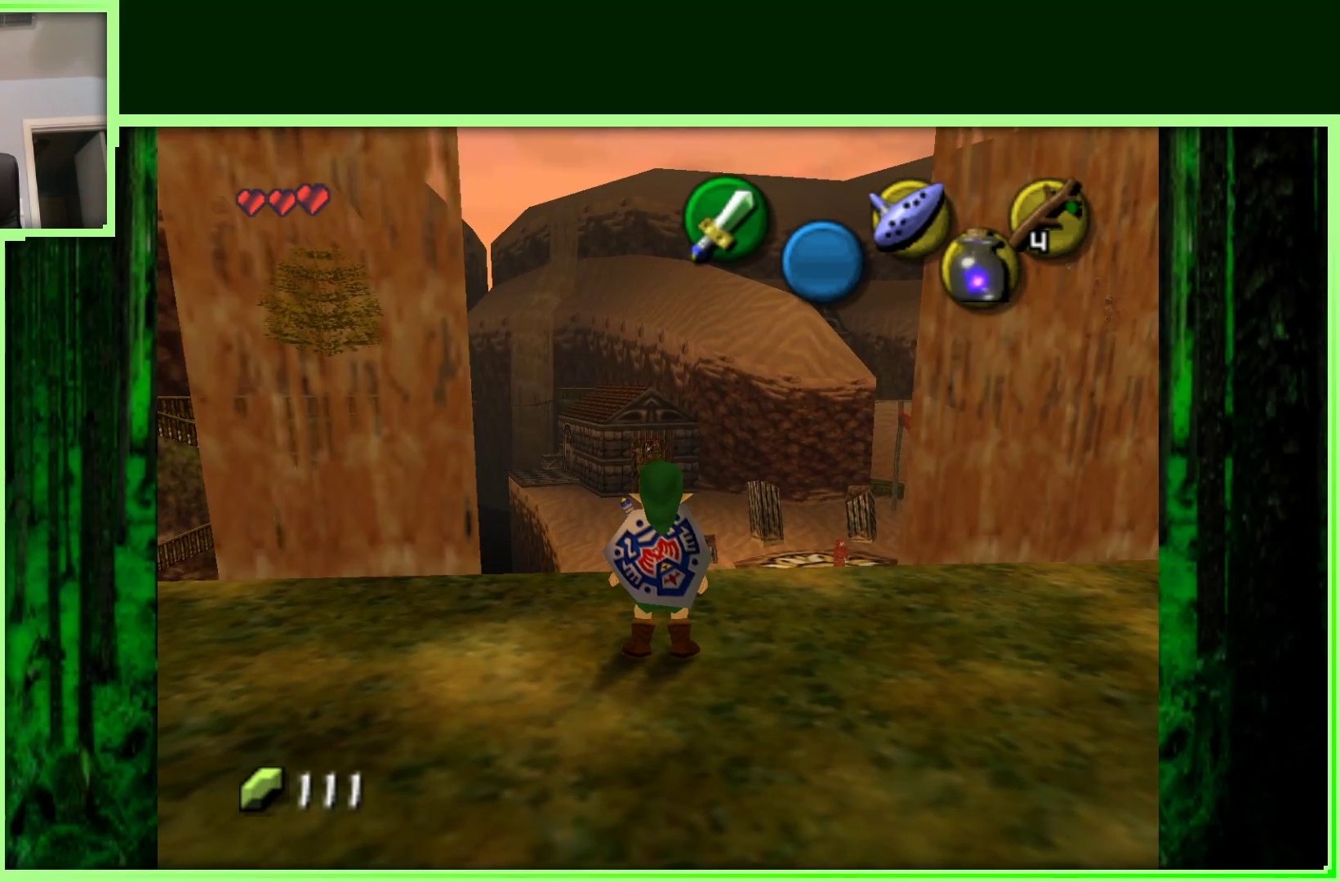
{"buttons": [], "left_stick": "center", "events": [[300, "left_stick", "down"], [500, "left_stick", "center"]]}